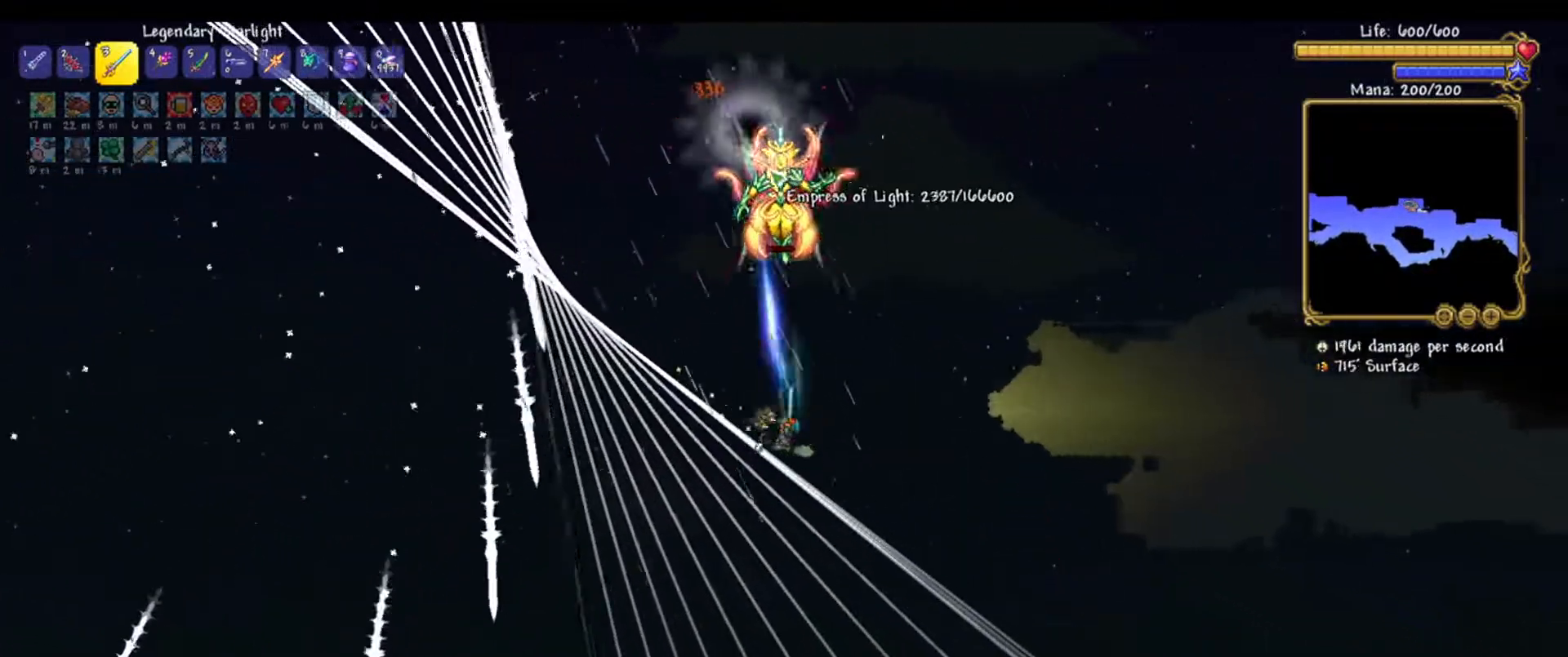
Gameplay with keyboard and mouse; each line is a JSON object with the keys and mouse buttons held at the frame after it. "events" lists presses ("down") and releases ("up") of "1", "2", "3", "4", "5", "6", "7", "8", "9", "a", "alt", "b", "c", "ctrl", "d", "e", "escape", "f", "g", "q", "r", "s", "shift", "space", "t", "tab", "v", "w", "x", "z", "mouse_left", "mouse_middle", "mouse_right", "mouse_wheel_up" and "mouse_wheel_down" between this image and that frame as [ms after this image, input, new state], when the widget could be followed in between. "mouse_left", "mouse_middle", "mouse_right", "mouse_wheel_up", "mouse_wheel_down" = the "left", "middle", "right", "wheel_up", "wheel_down" buttons of the "mouse" list. No other keys are recorded. Mouse movement is not recorded.
{"keys": ["d", "s"], "mouse": ["left"], "events": [[83, "s", "down"]]}
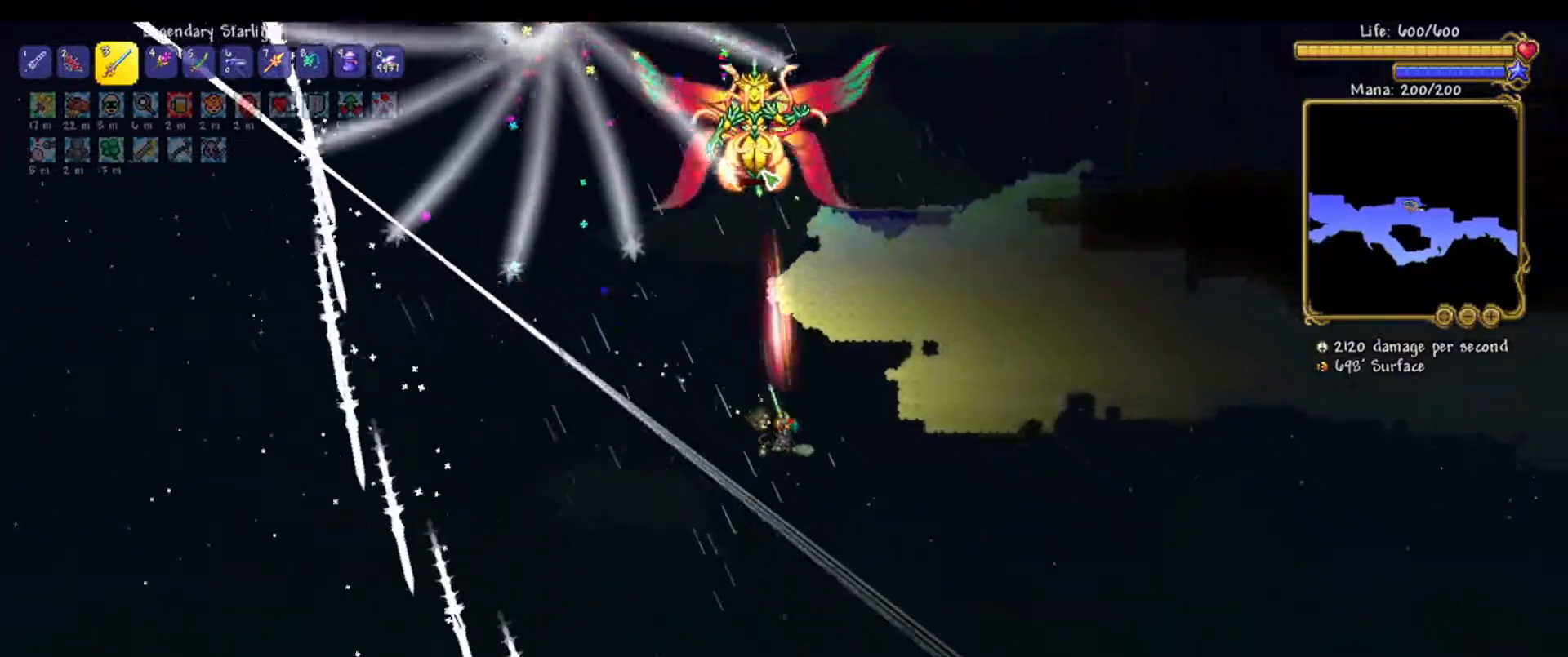
{"keys": ["d"], "mouse": ["left"], "events": [[233, "s", "up"]]}
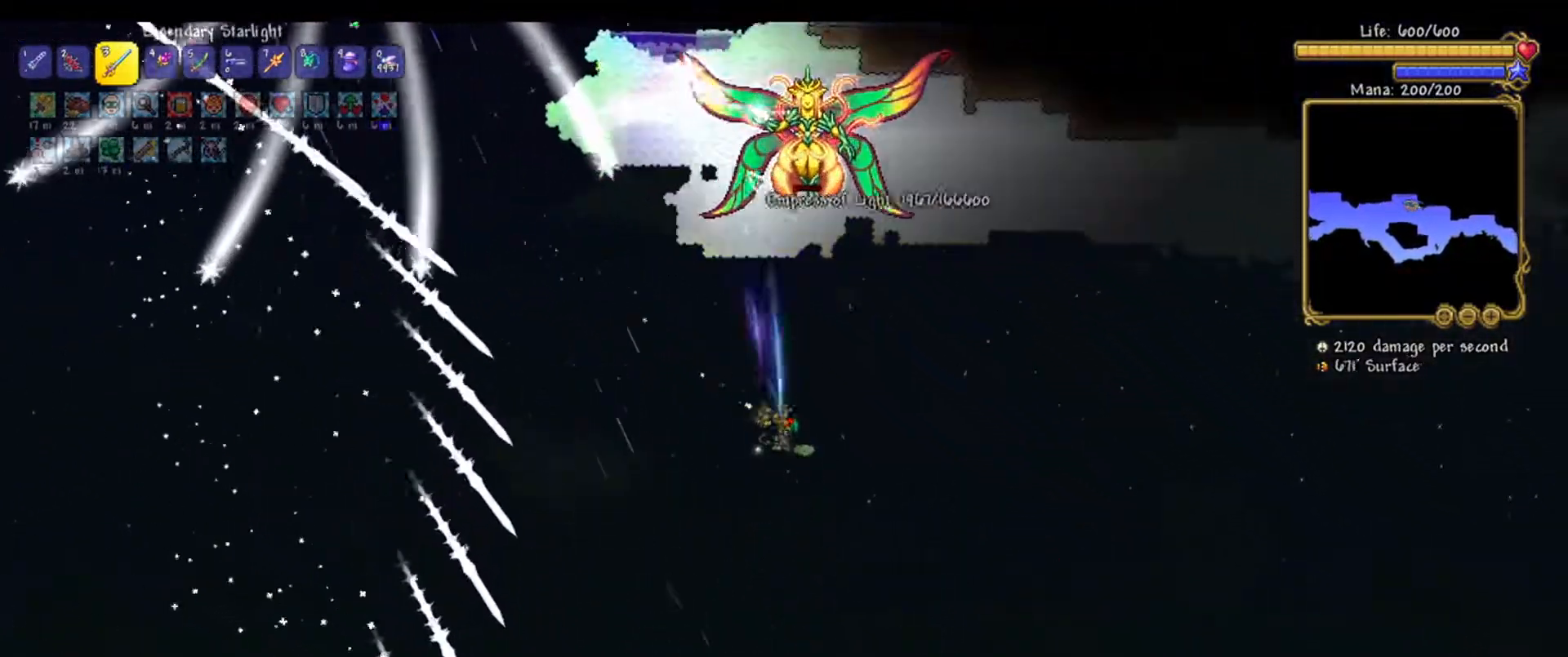
{"keys": ["d"], "mouse": ["left"], "events": []}
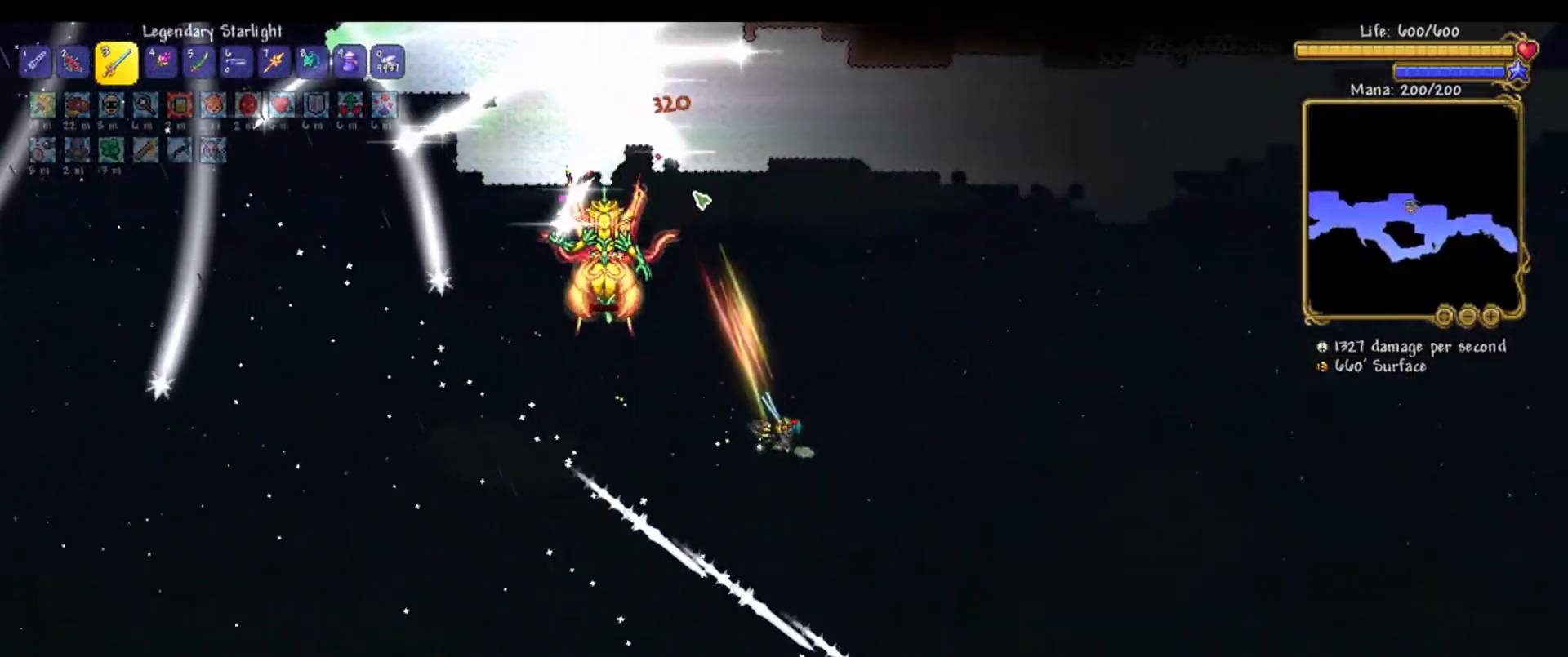
{"keys": ["s"], "mouse": ["left"], "events": [[183, "s", "down"], [417, "d", "up"]]}
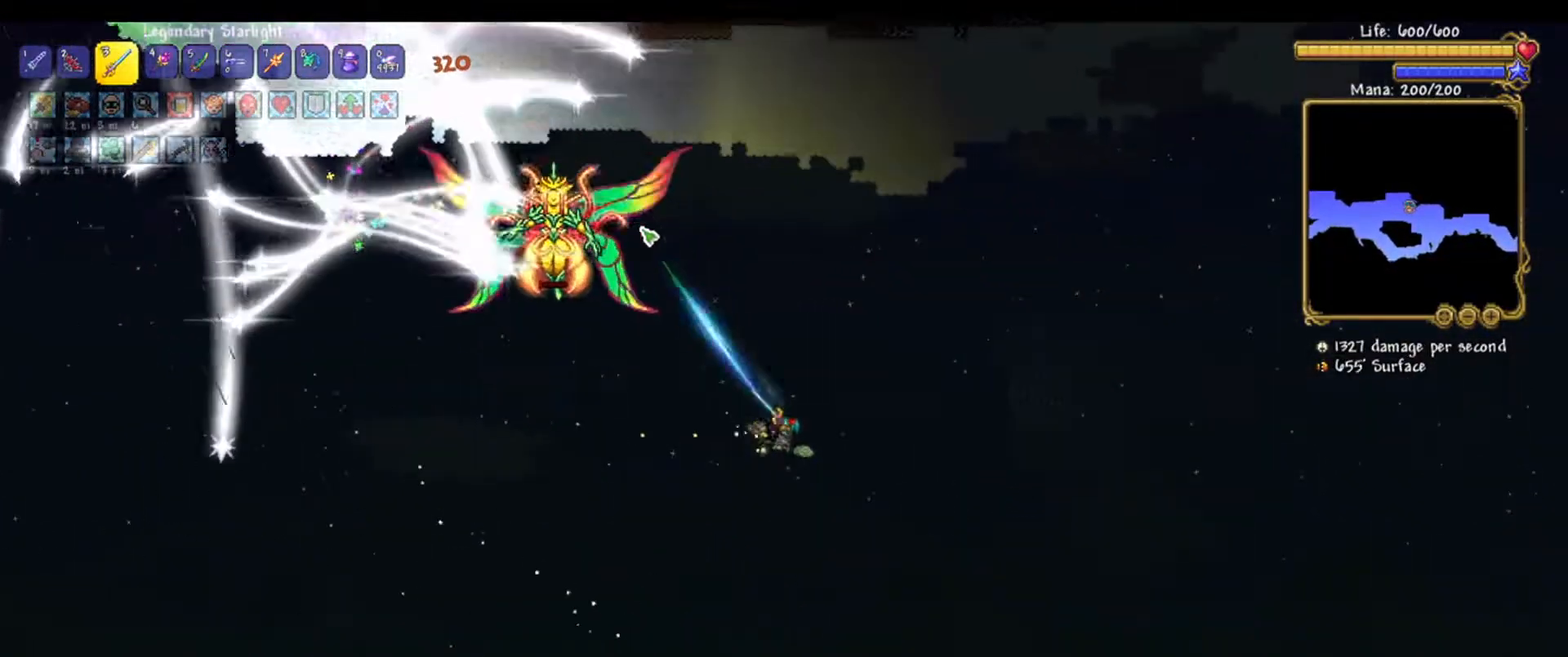
{"keys": [], "mouse": ["left"], "events": [[50, "d", "down"], [333, "s", "up"], [383, "d", "up"]]}
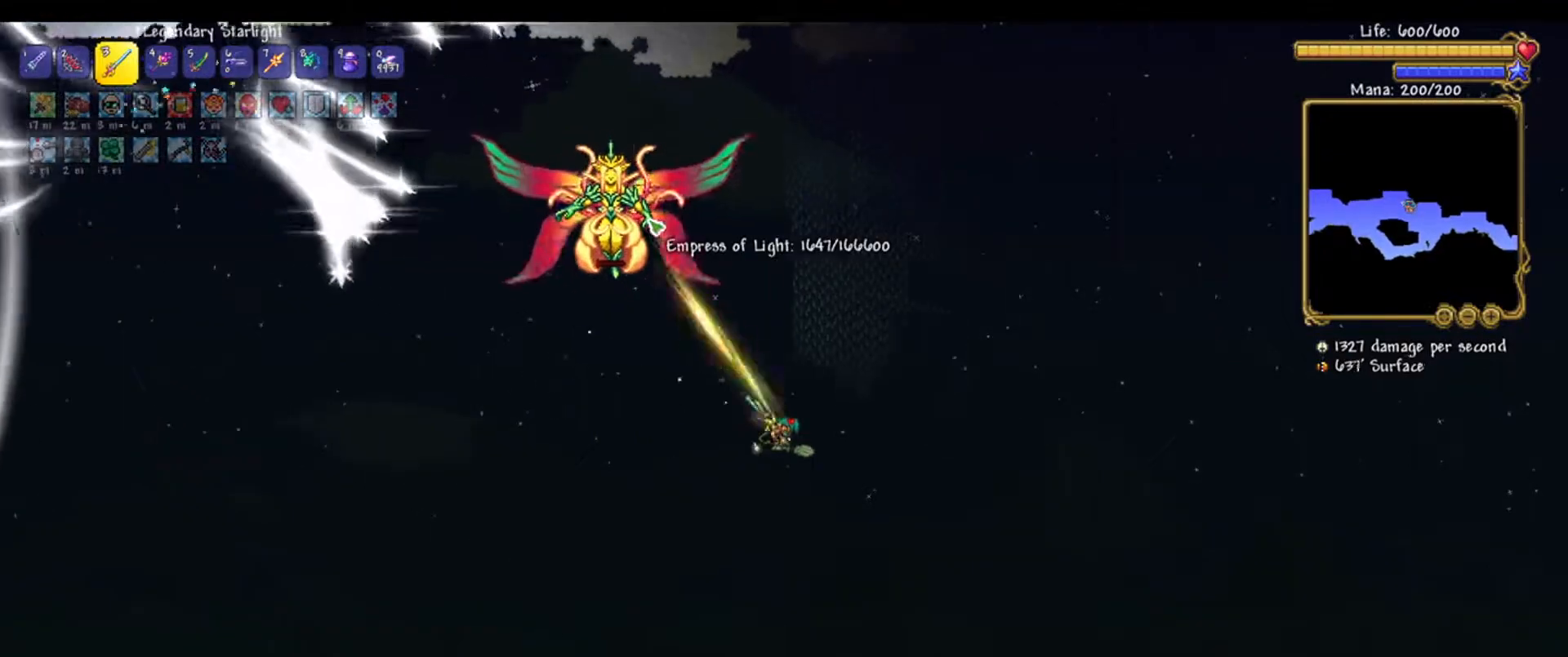
{"keys": ["d"], "mouse": ["left"], "events": [[17, "d", "down"], [250, "d", "up"], [433, "d", "down"]]}
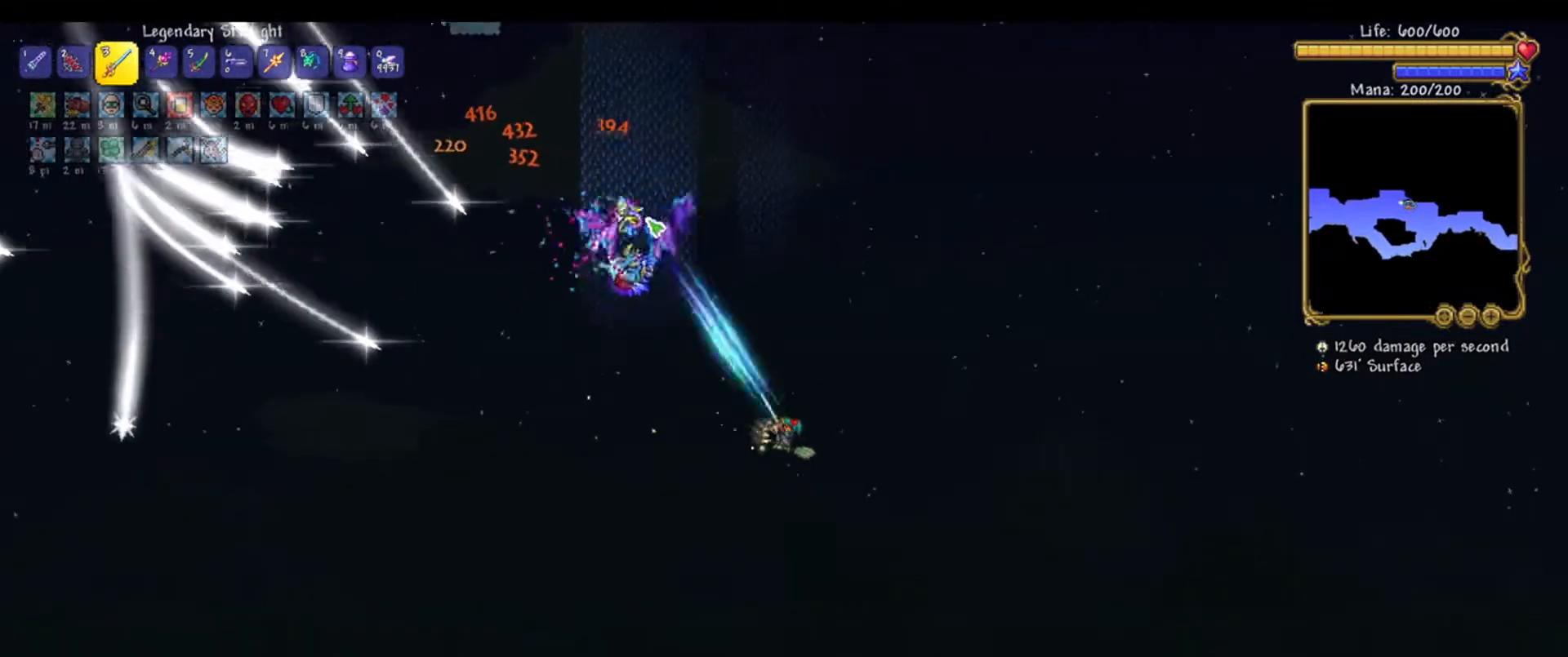
{"keys": ["w"], "mouse": ["left"], "events": [[217, "w", "down"], [267, "d", "up"], [317, "a", "down"], [450, "a", "up"]]}
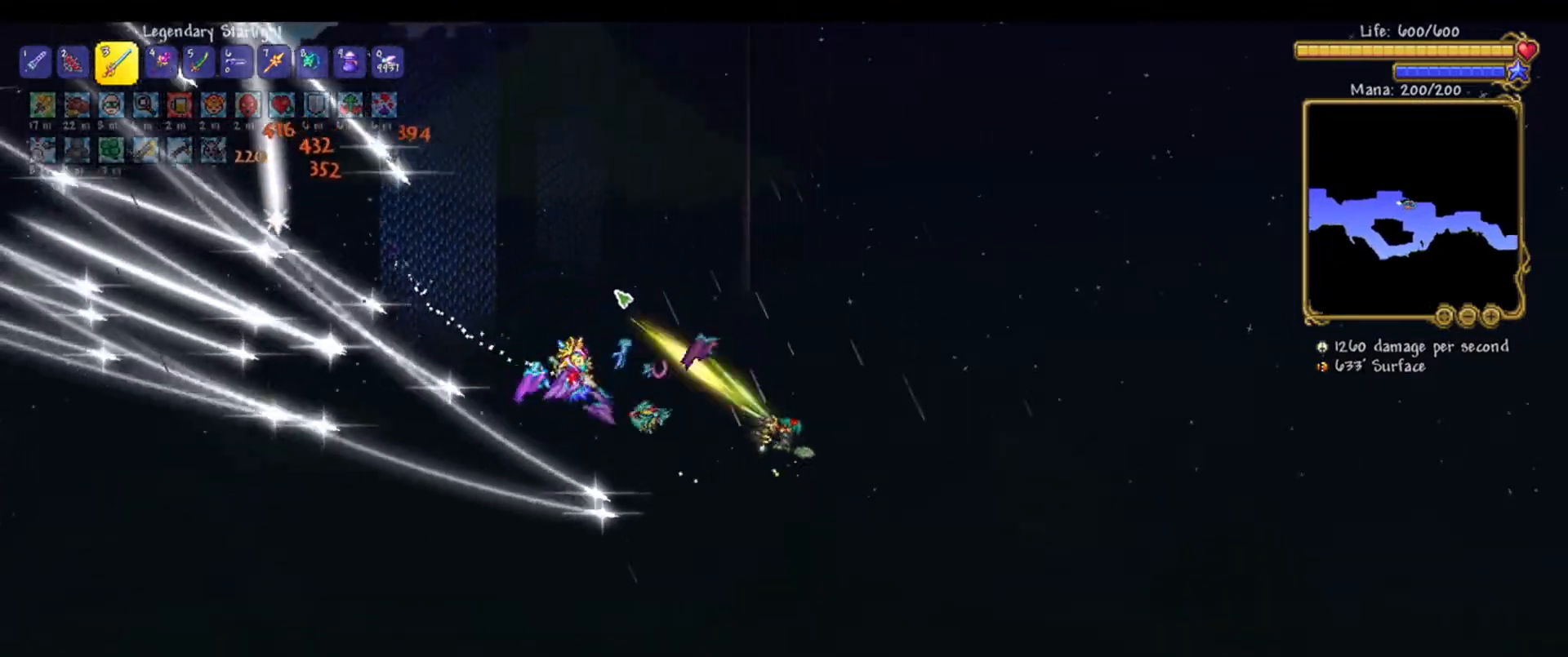
{"keys": ["w"], "mouse": [], "events": [[50, "w", "up"], [150, "a", "down"], [150, "w", "down"], [283, "a", "up"], [333, "mouse_left", "up"]]}
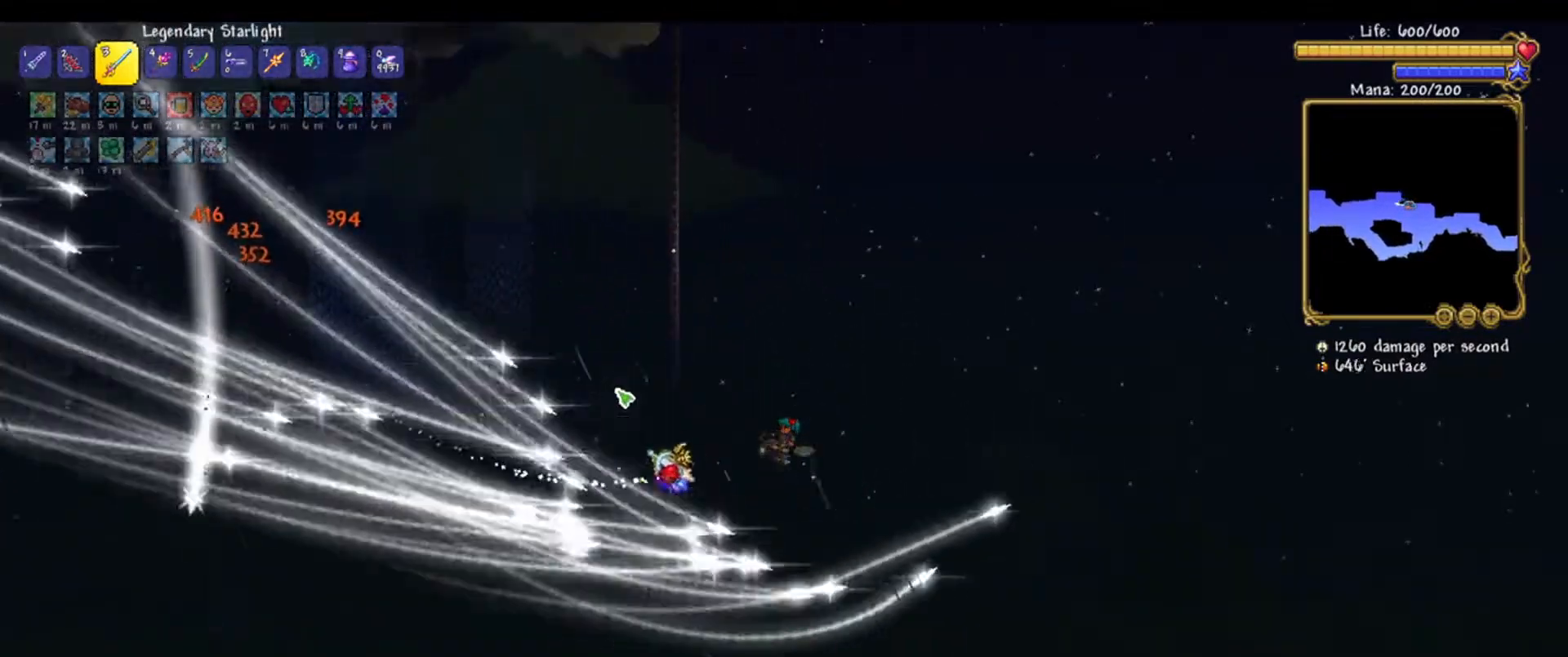
{"keys": [], "mouse": [], "events": [[300, "a", "down"], [400, "w", "up"], [450, "a", "up"]]}
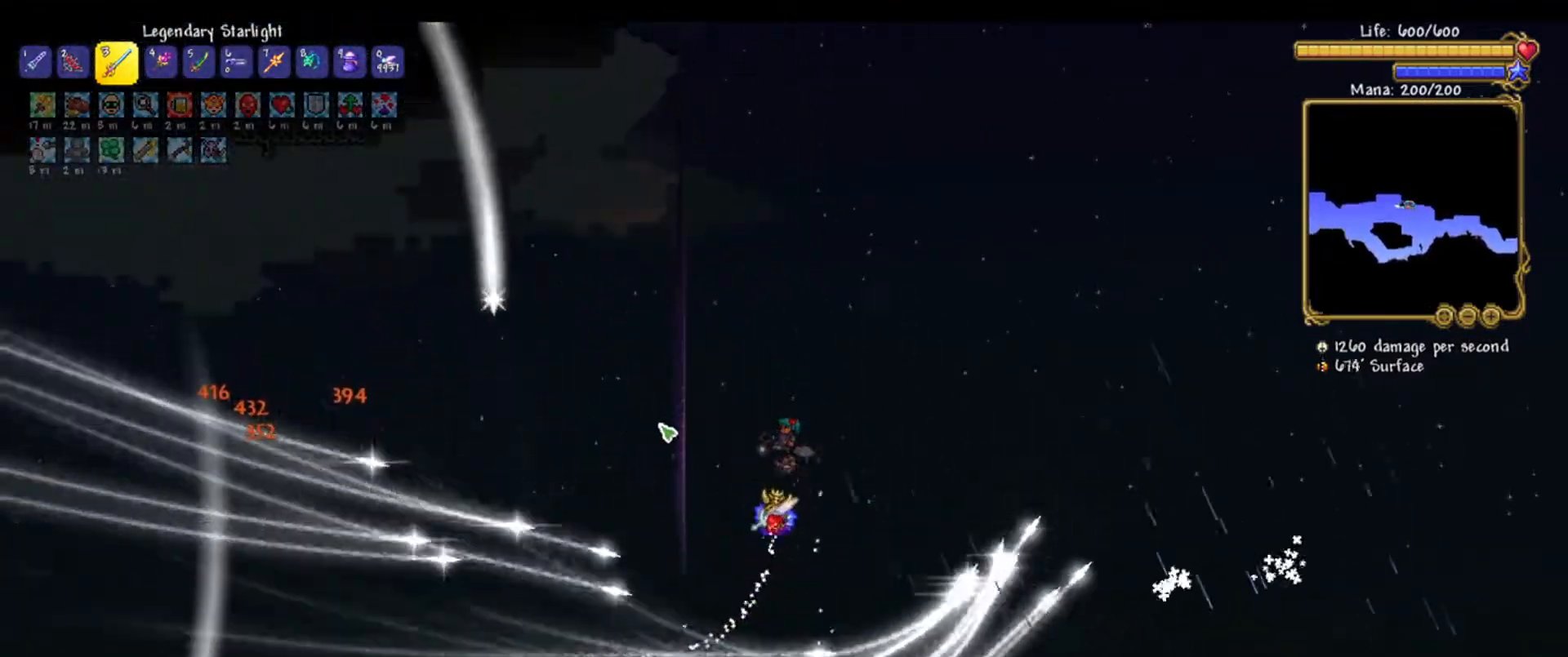
{"keys": [], "mouse": [], "events": []}
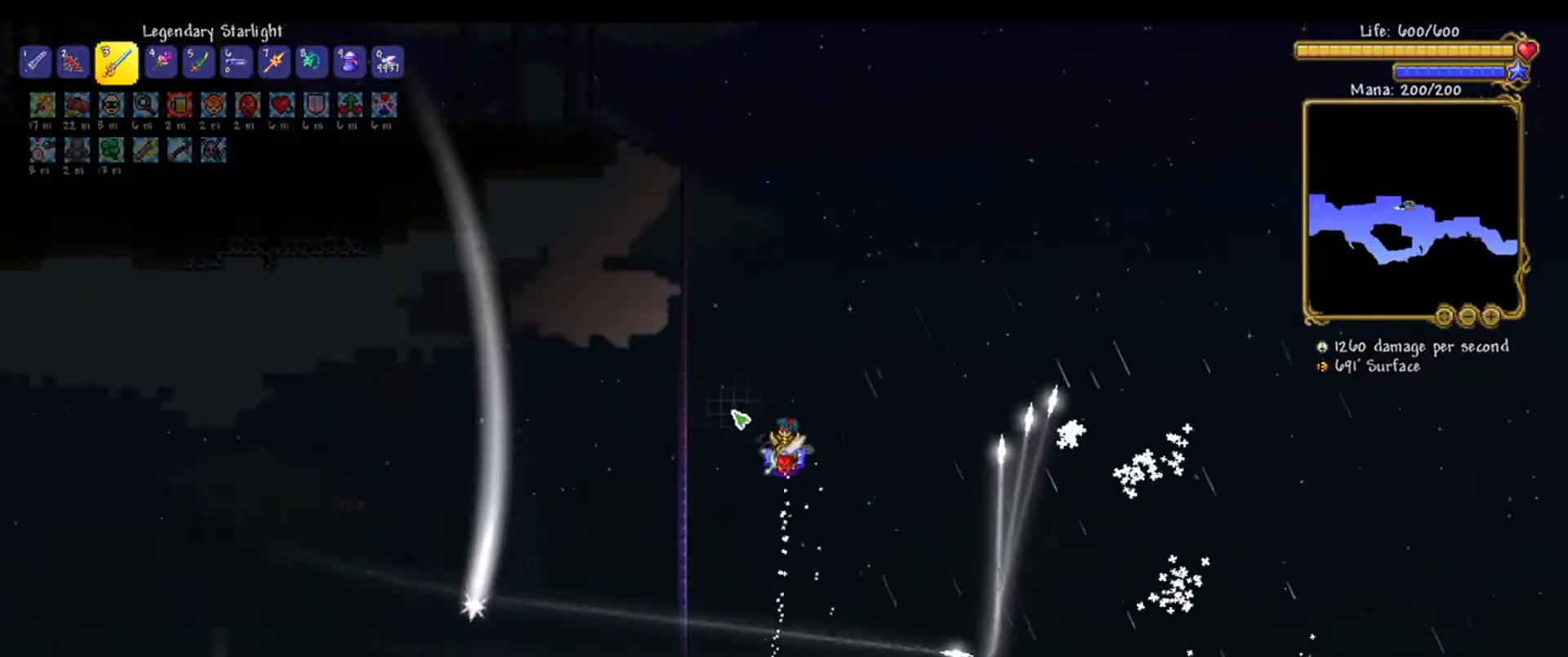
{"keys": ["s"], "mouse": [], "events": [[417, "s", "down"]]}
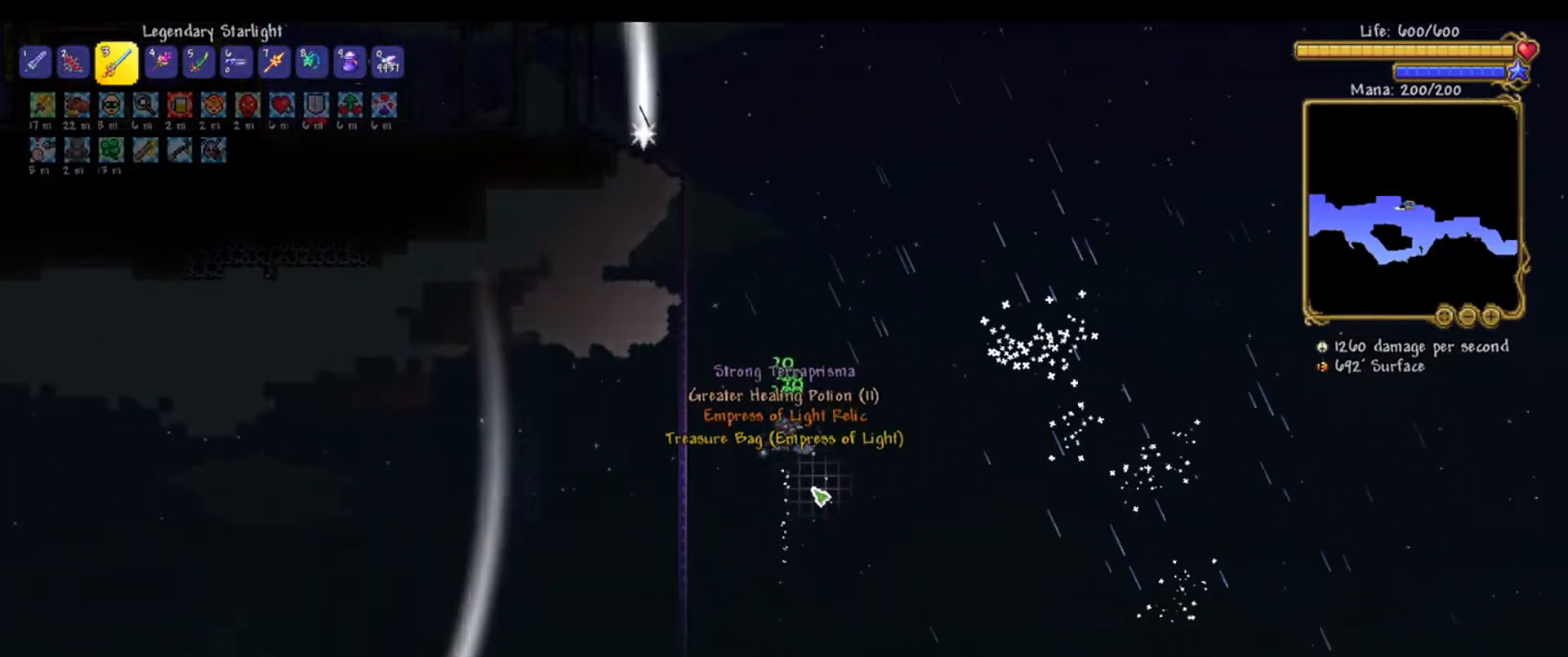
{"keys": ["d", "s"], "mouse": [], "events": [[433, "d", "down"]]}
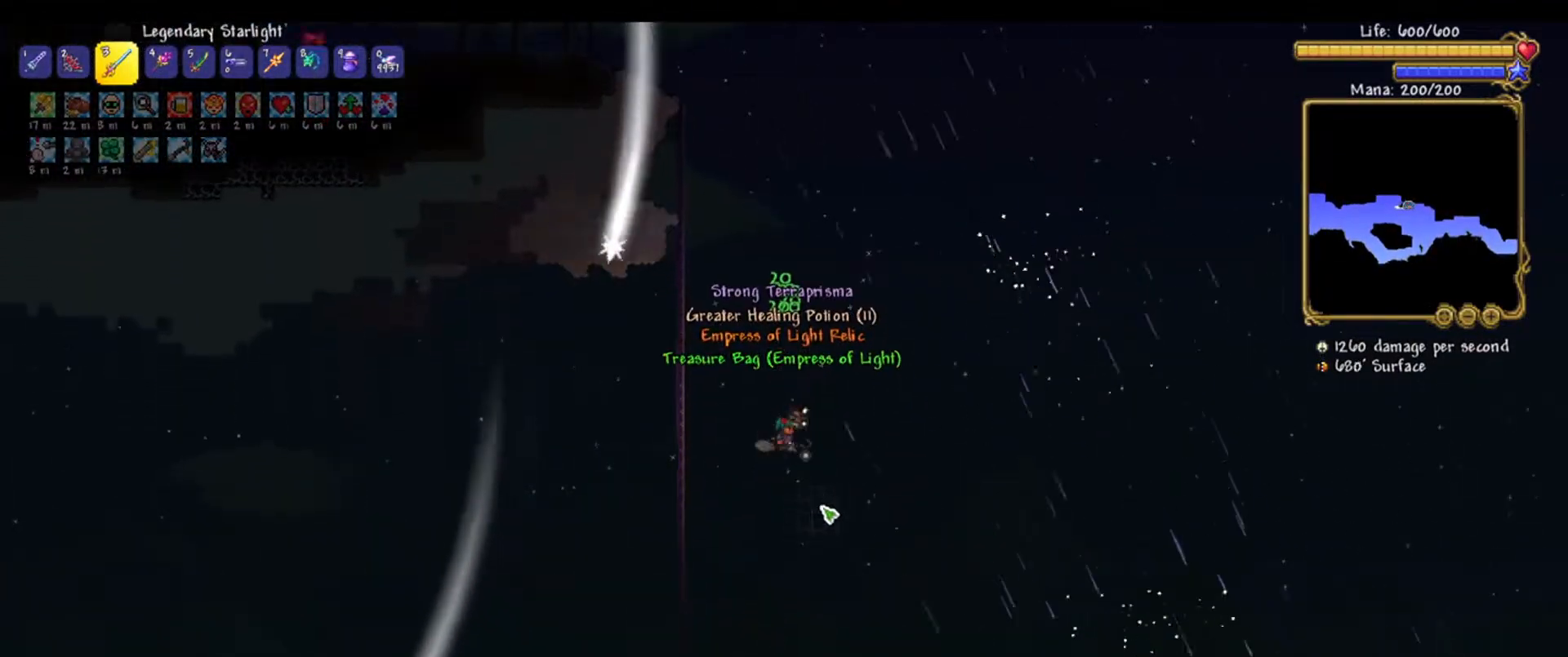
{"keys": [], "mouse": [], "events": [[133, "d", "up"], [133, "s", "up"]]}
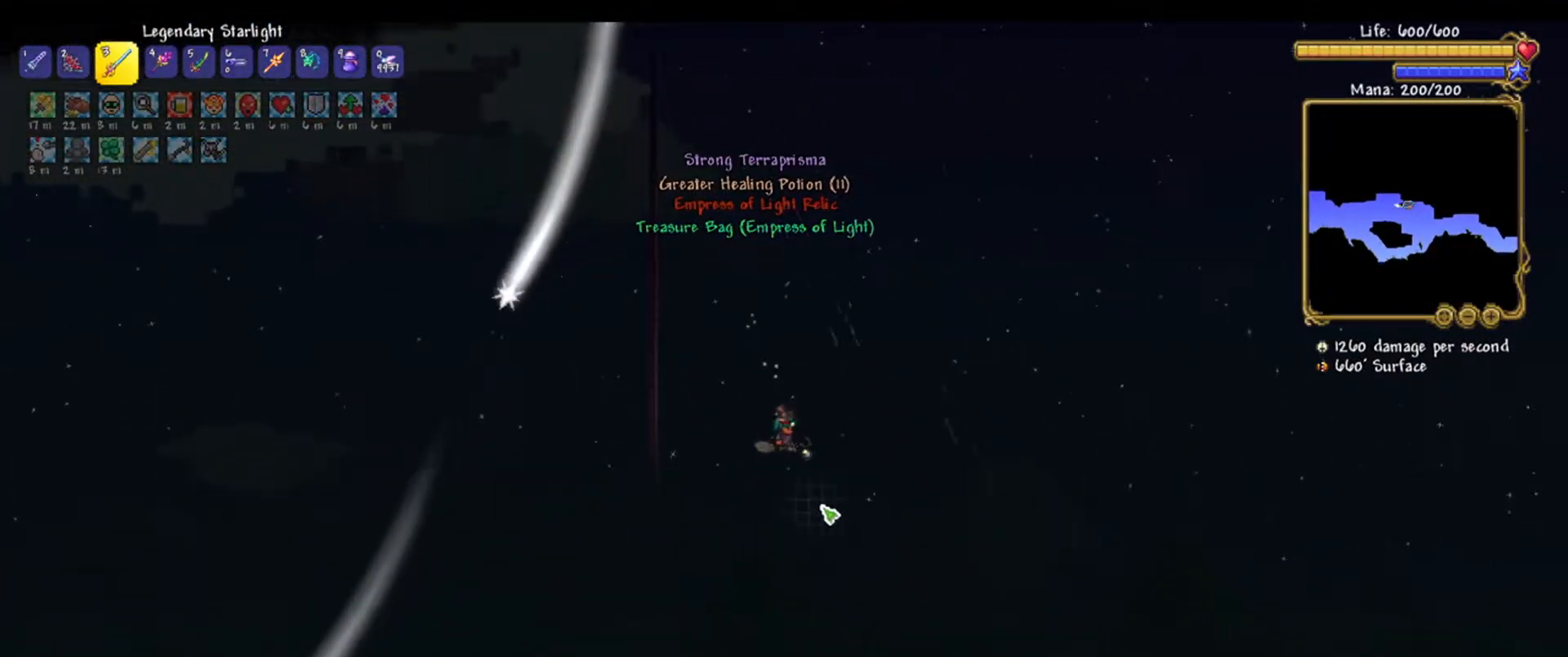
{"keys": [], "mouse": [], "events": []}
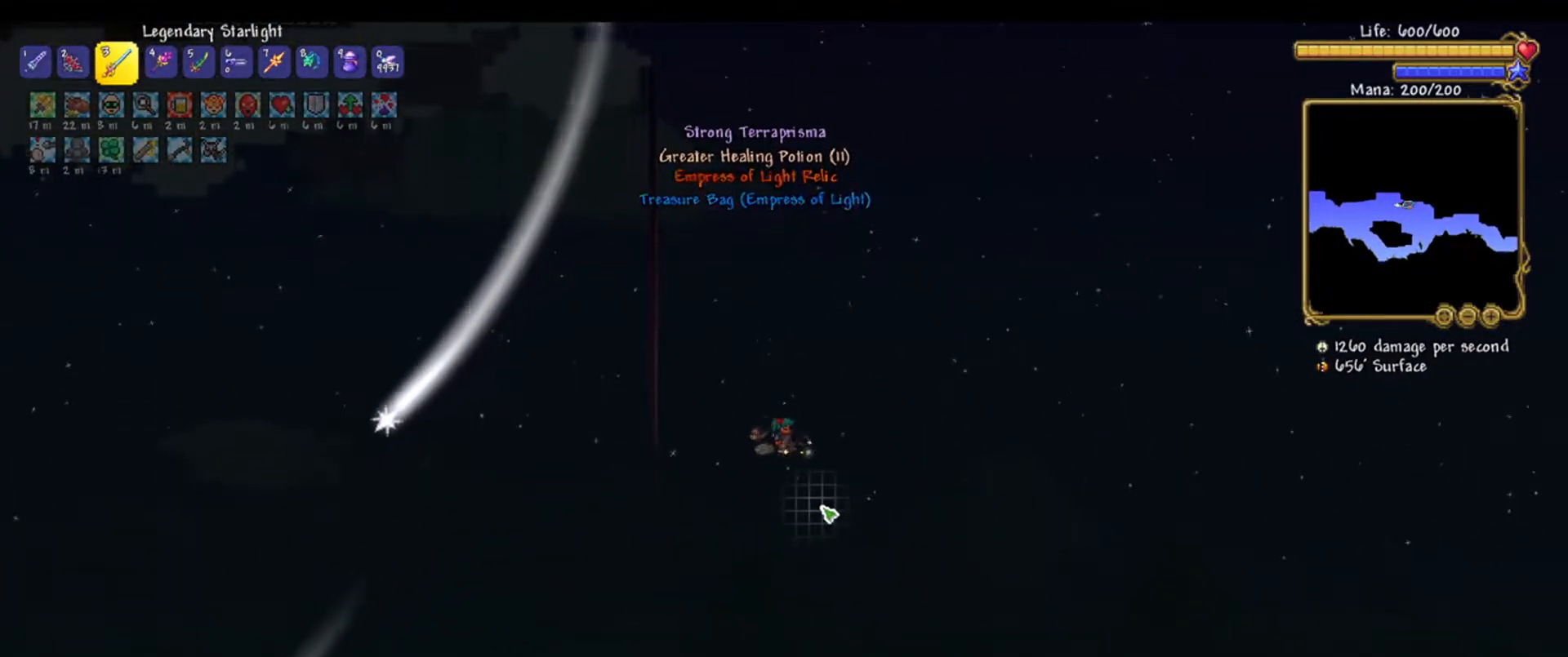
{"keys": [], "mouse": [], "events": []}
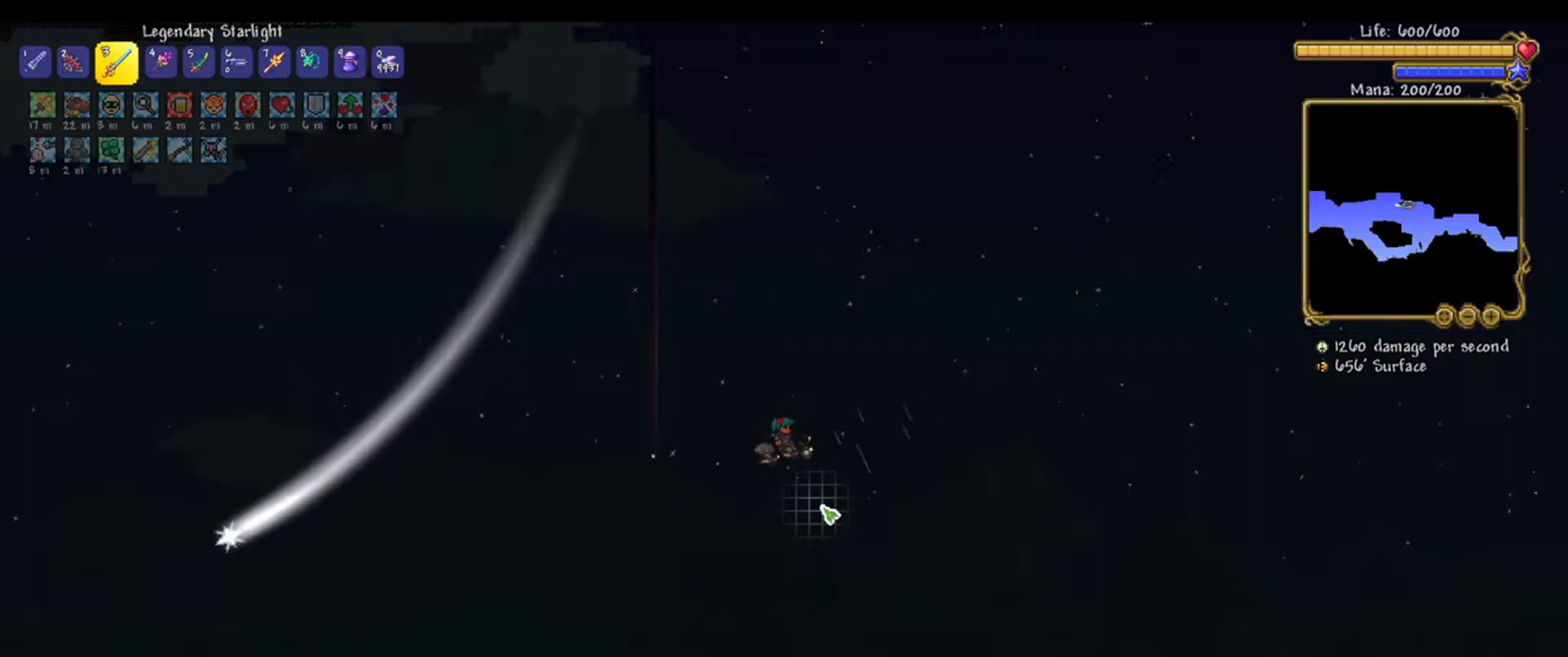
{"keys": [], "mouse": [], "events": []}
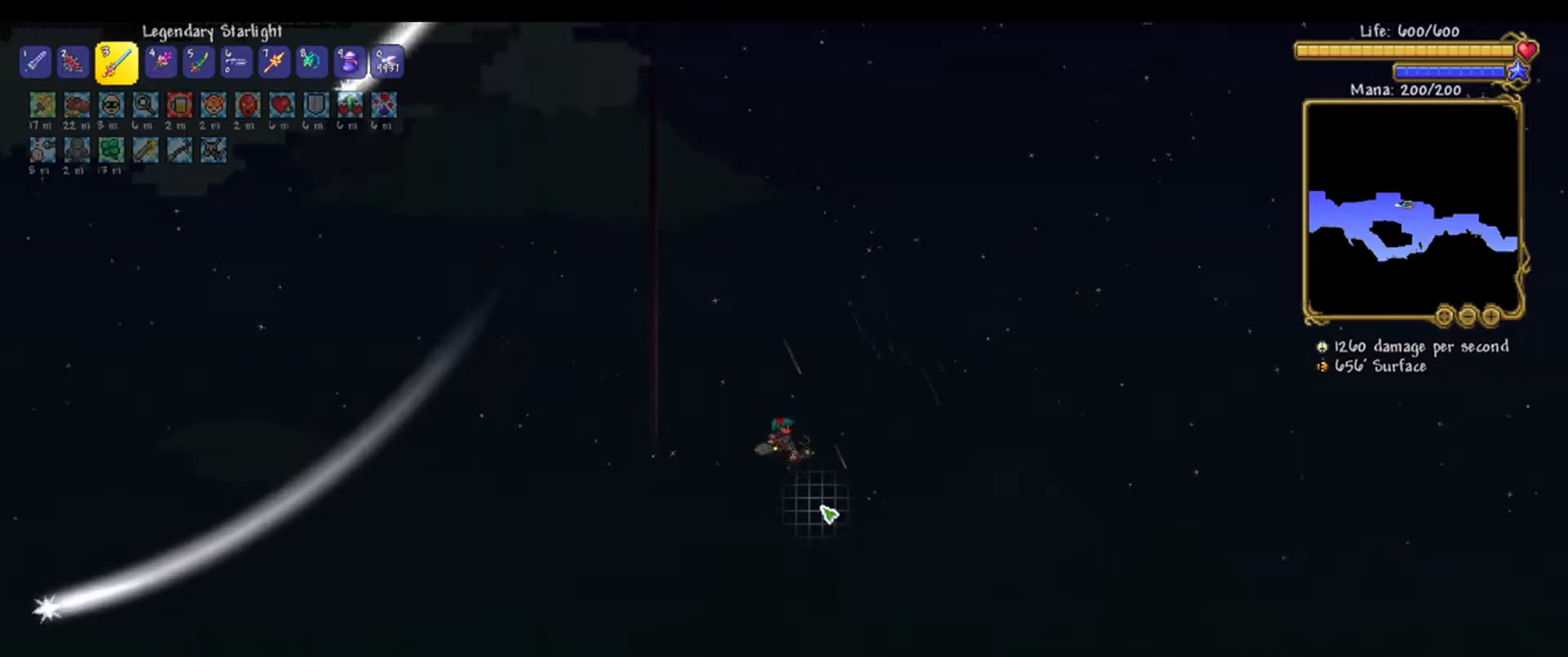
{"keys": [], "mouse": [], "events": [[33, "escape", "down"], [100, "escape", "up"]]}
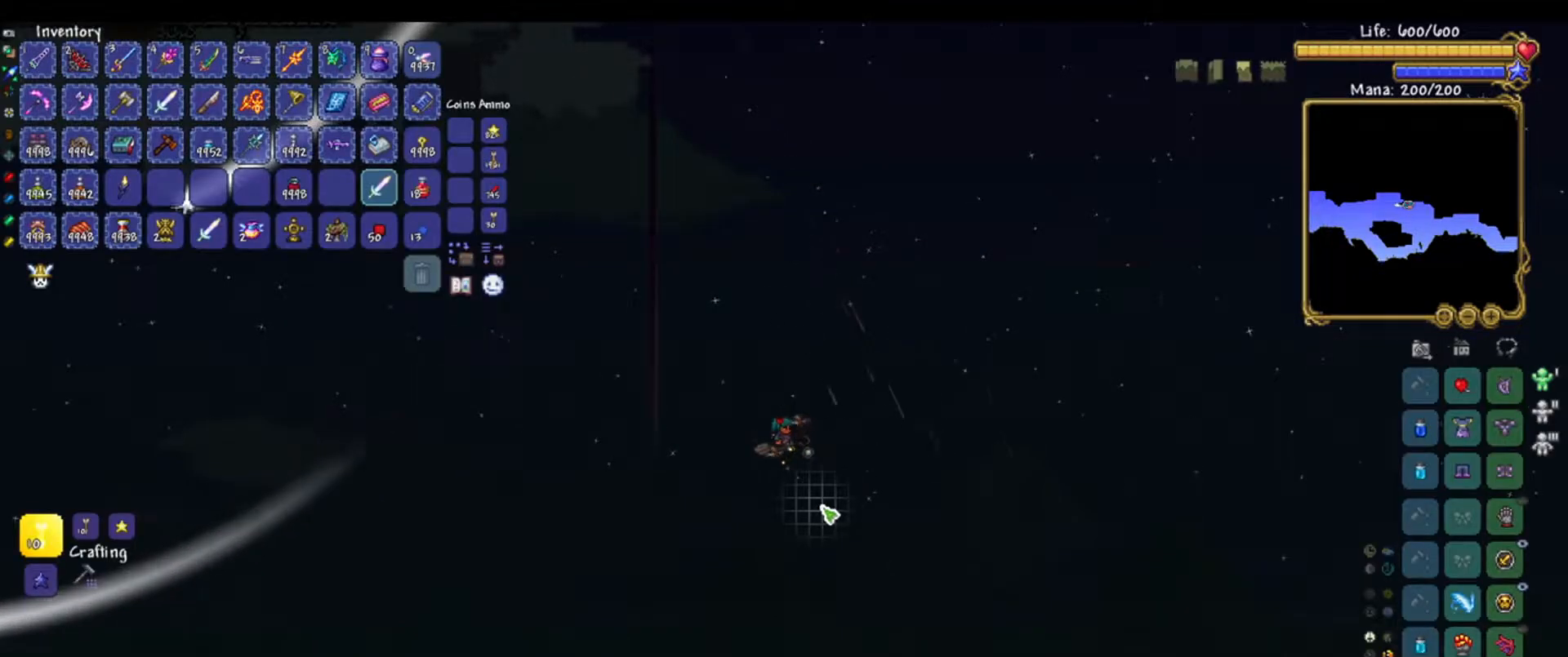
{"keys": [], "mouse": [], "events": []}
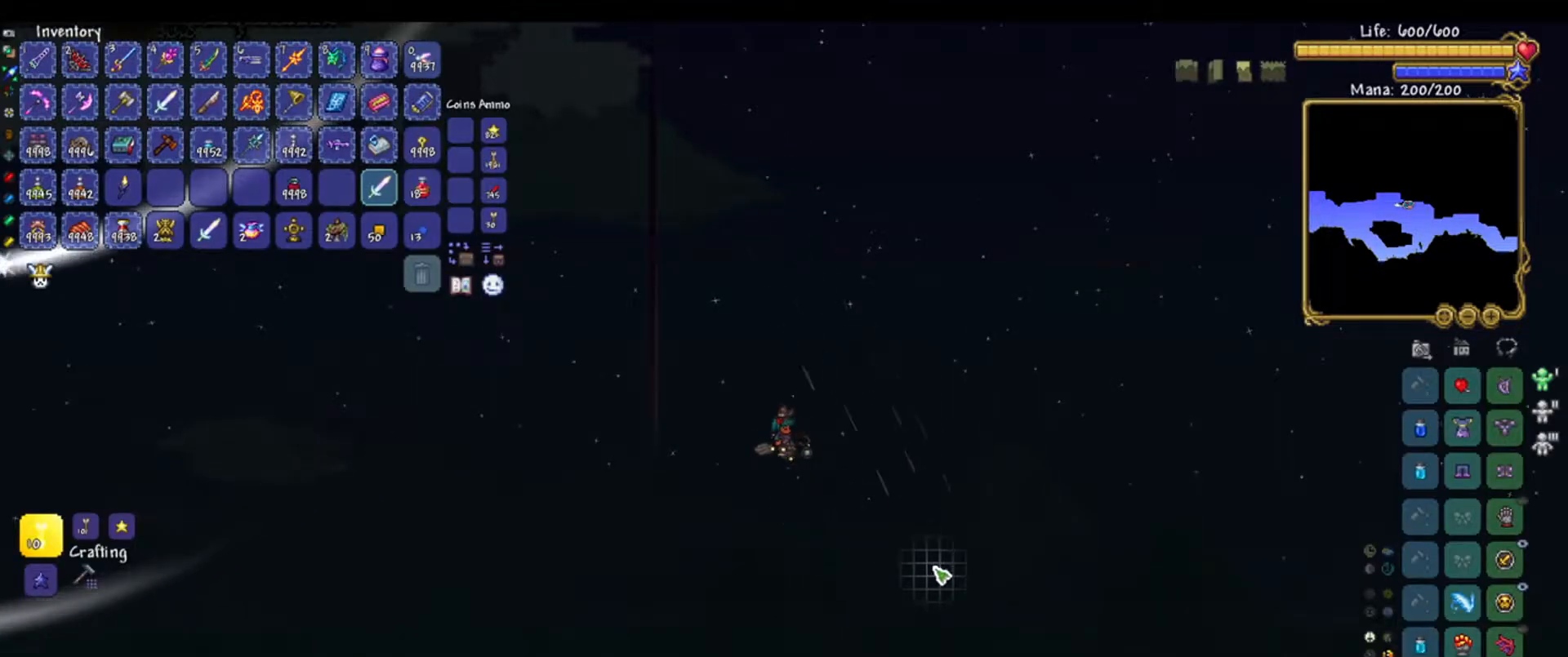
{"keys": [], "mouse": [], "events": []}
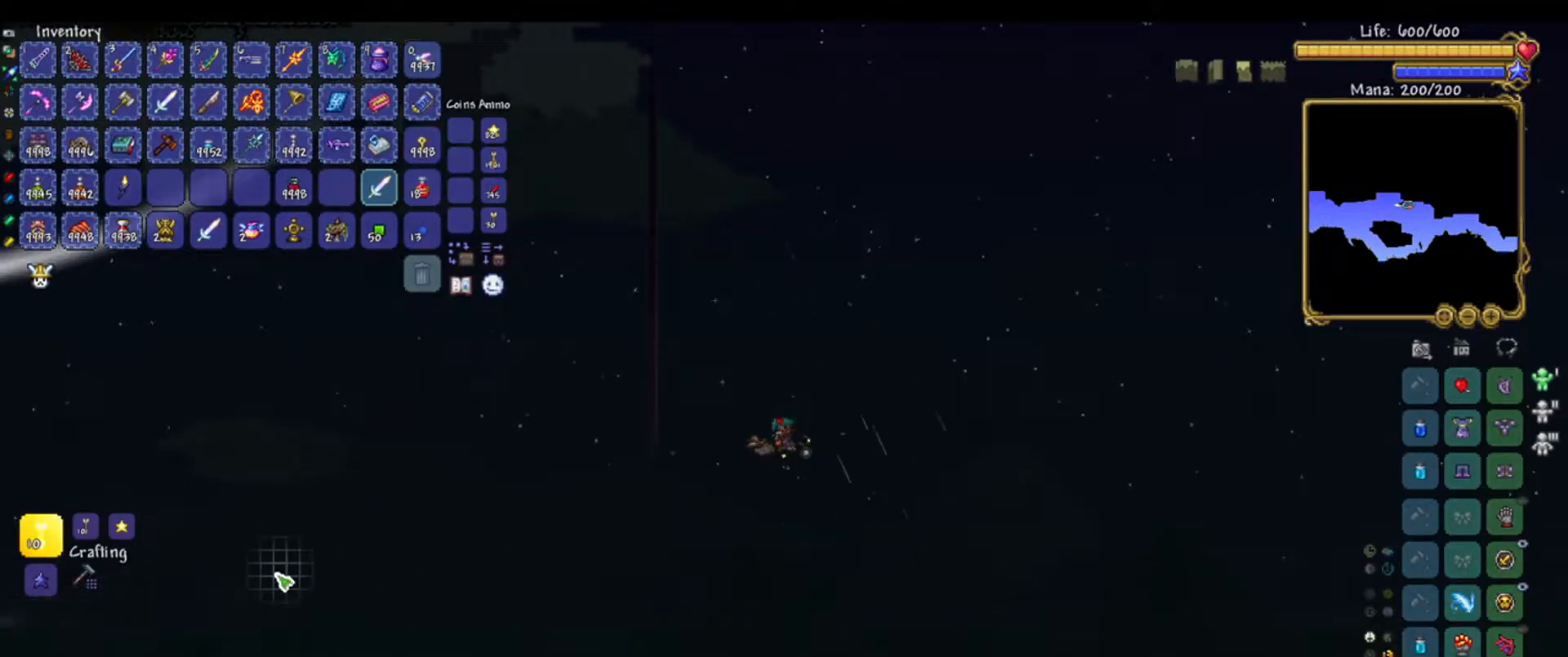
{"keys": [], "mouse": [], "events": []}
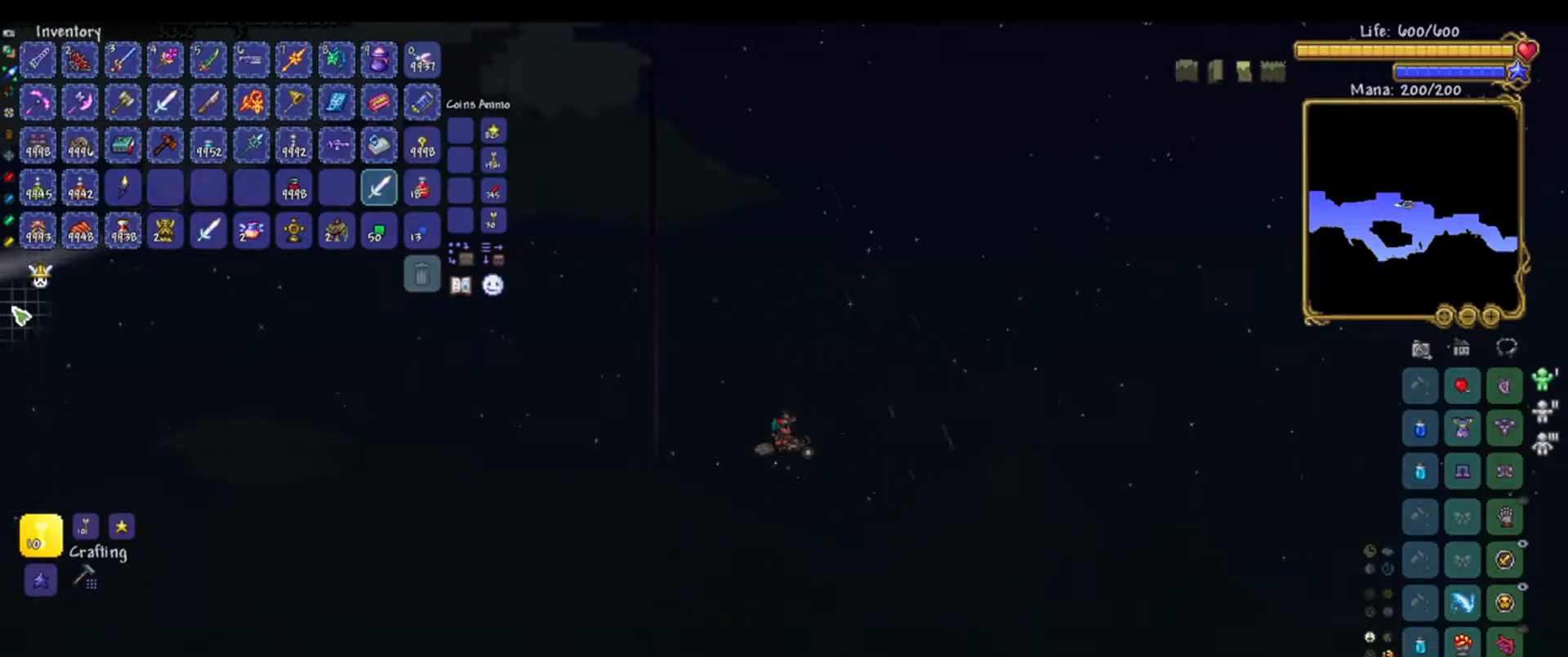
{"keys": [], "mouse": ["left"], "events": [[450, "mouse_left", "down"]]}
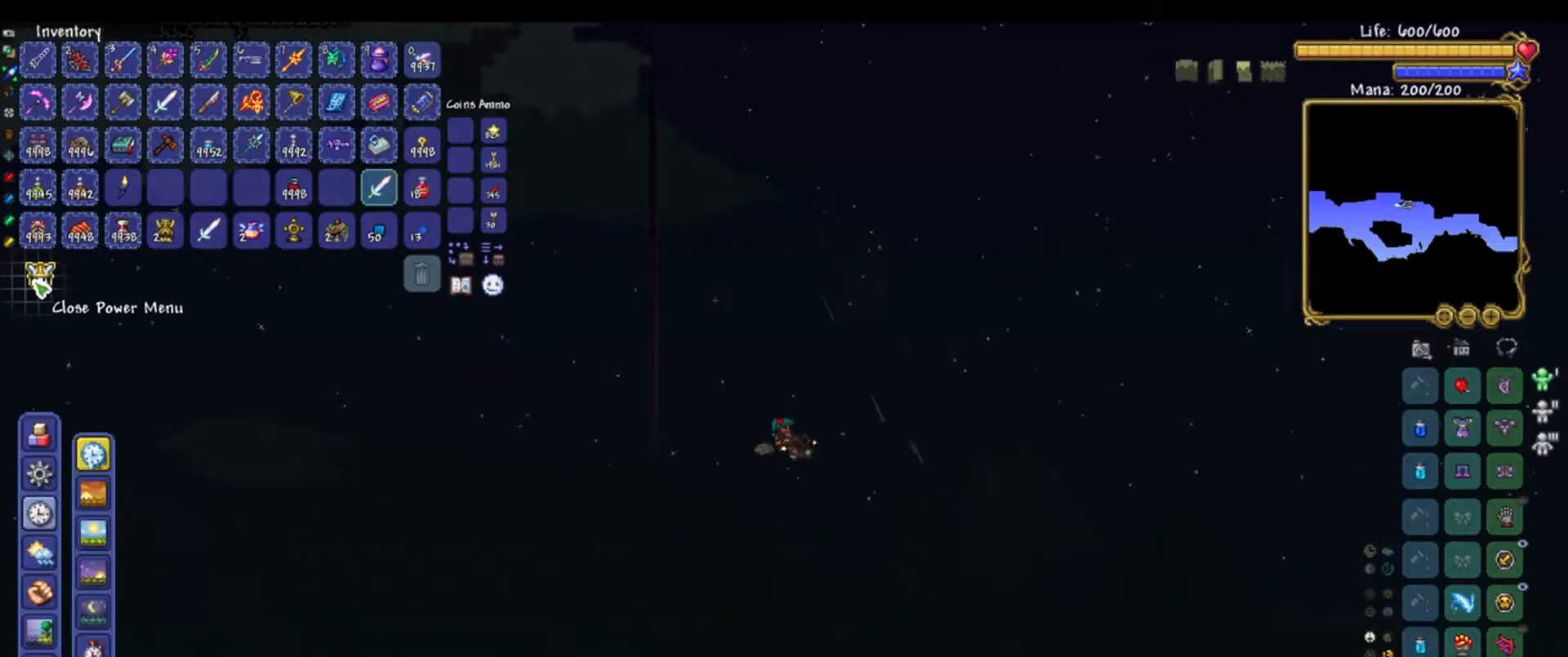
{"keys": [], "mouse": [], "events": [[50, "mouse_left", "up"]]}
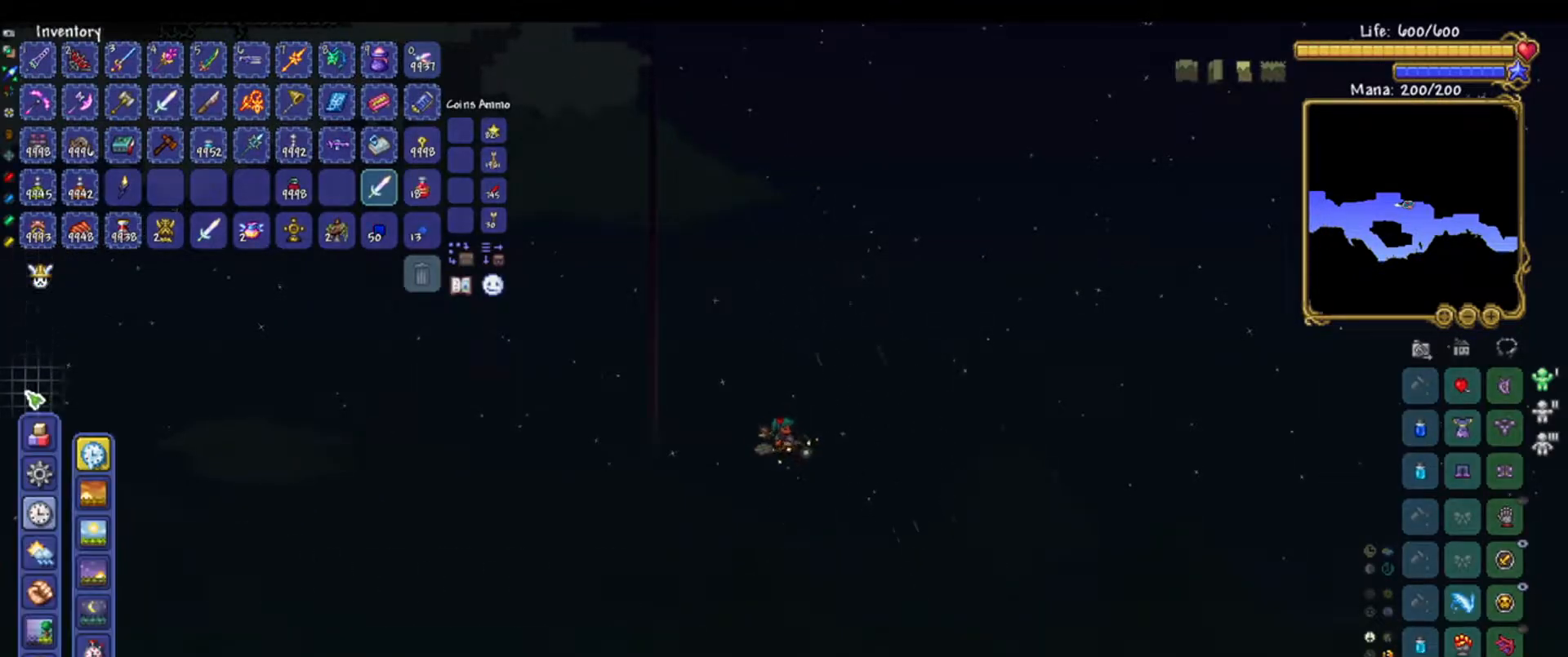
{"keys": [], "mouse": [], "events": []}
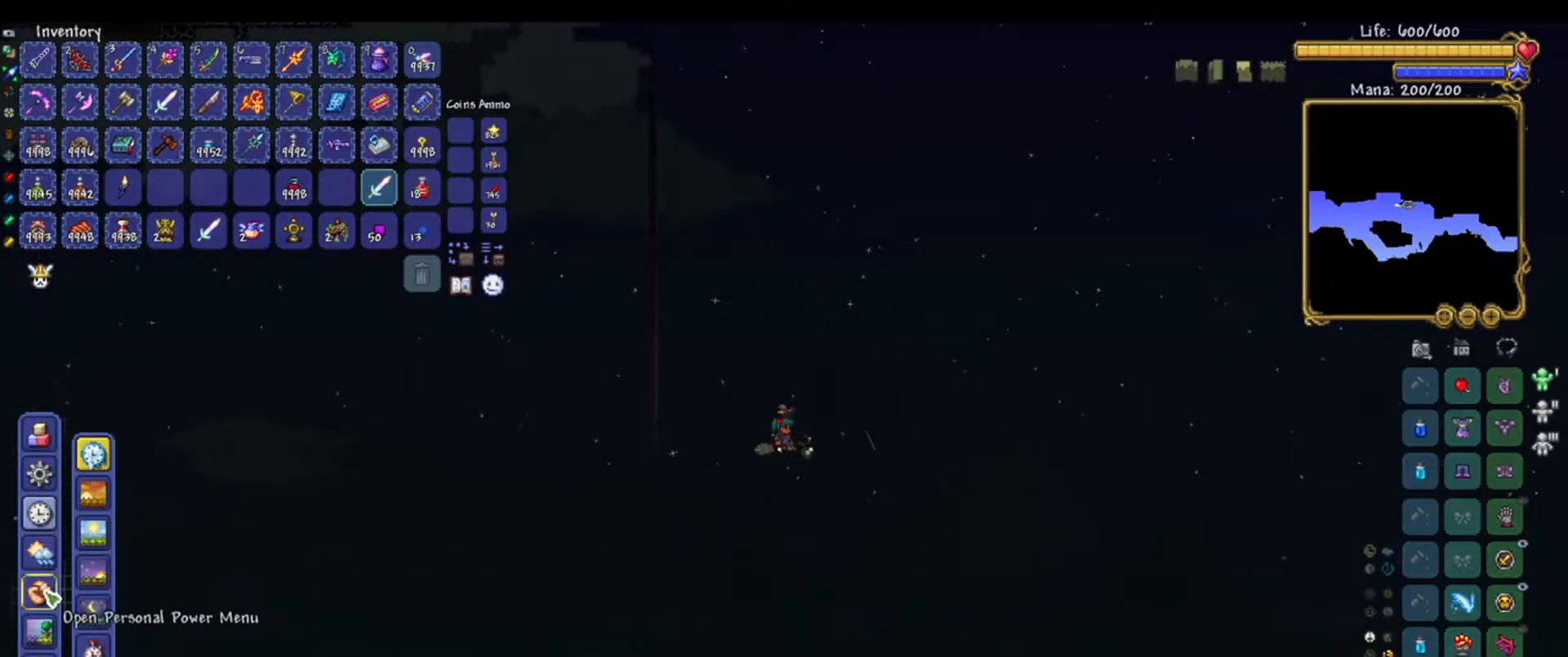
{"keys": [], "mouse": [], "events": []}
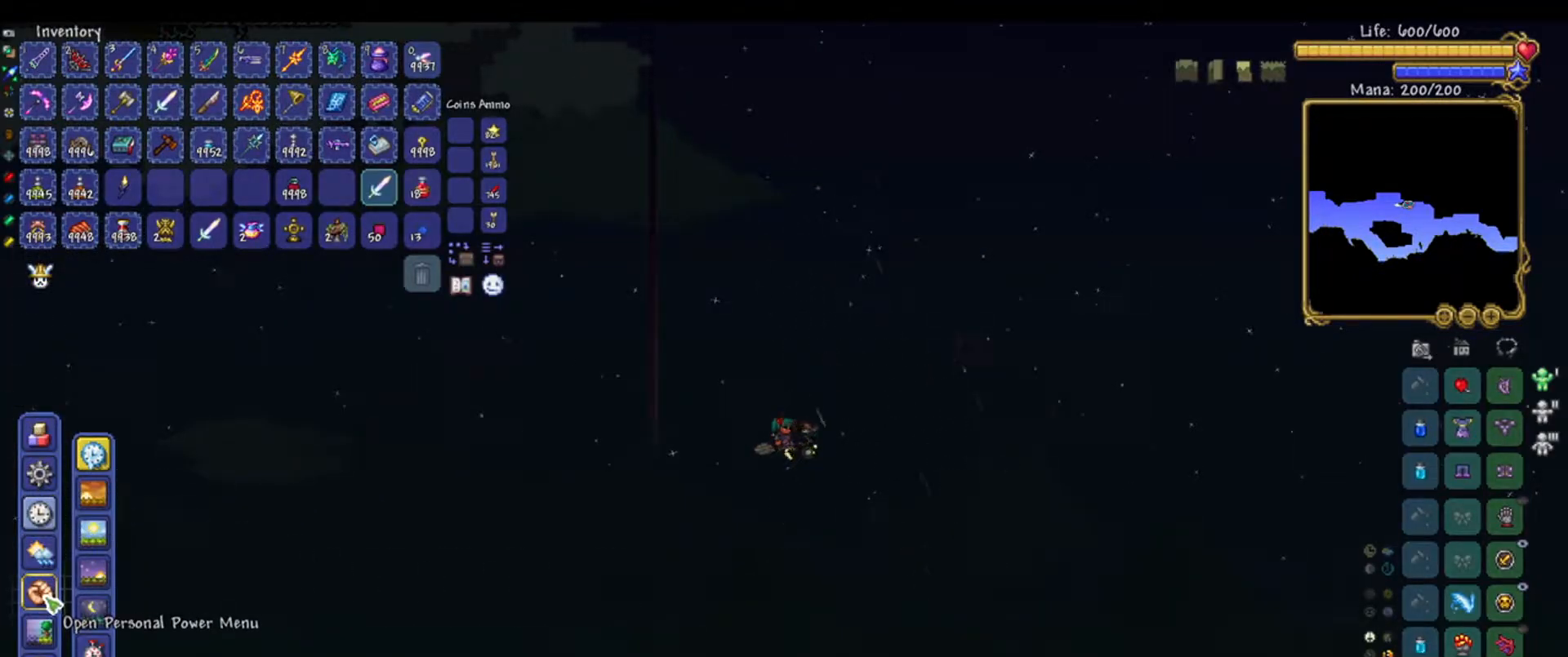
{"keys": [], "mouse": [], "events": [[50, "mouse_left", "down"], [133, "mouse_left", "up"]]}
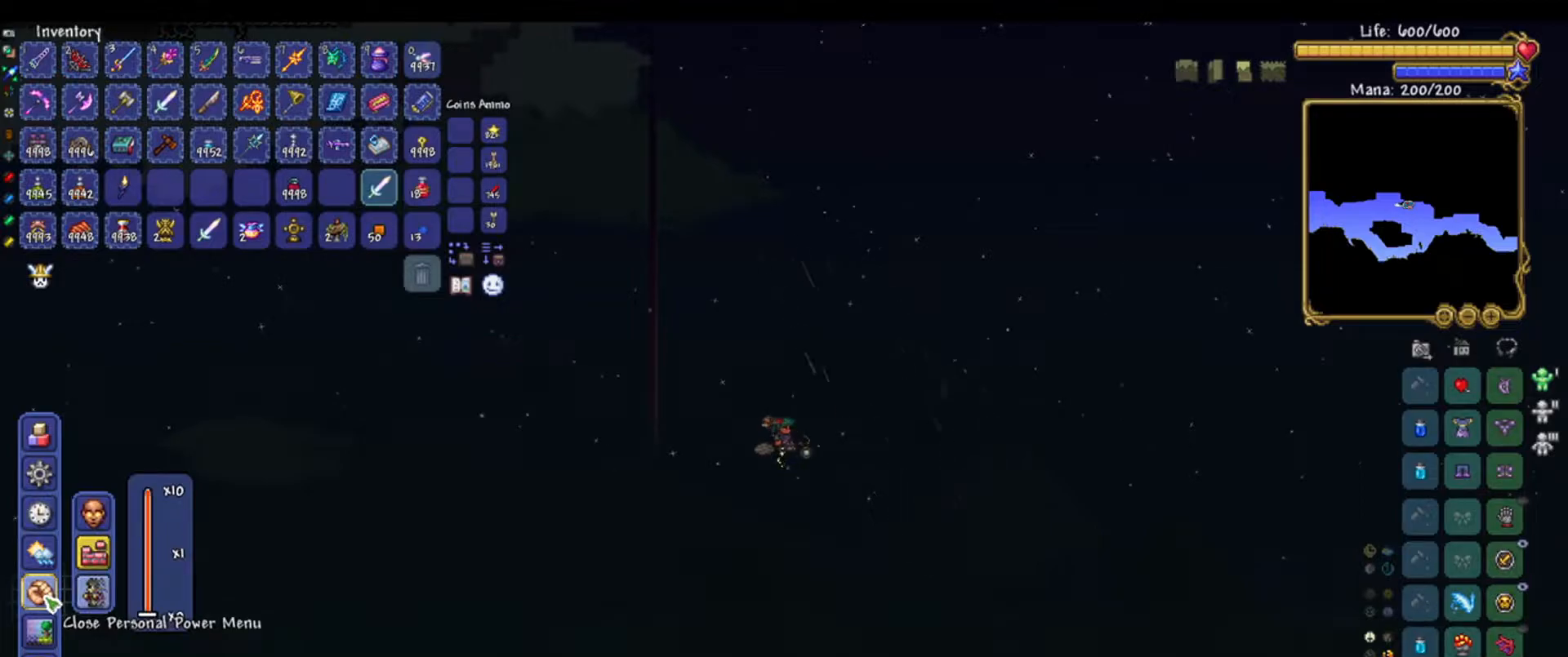
{"keys": [], "mouse": [], "events": []}
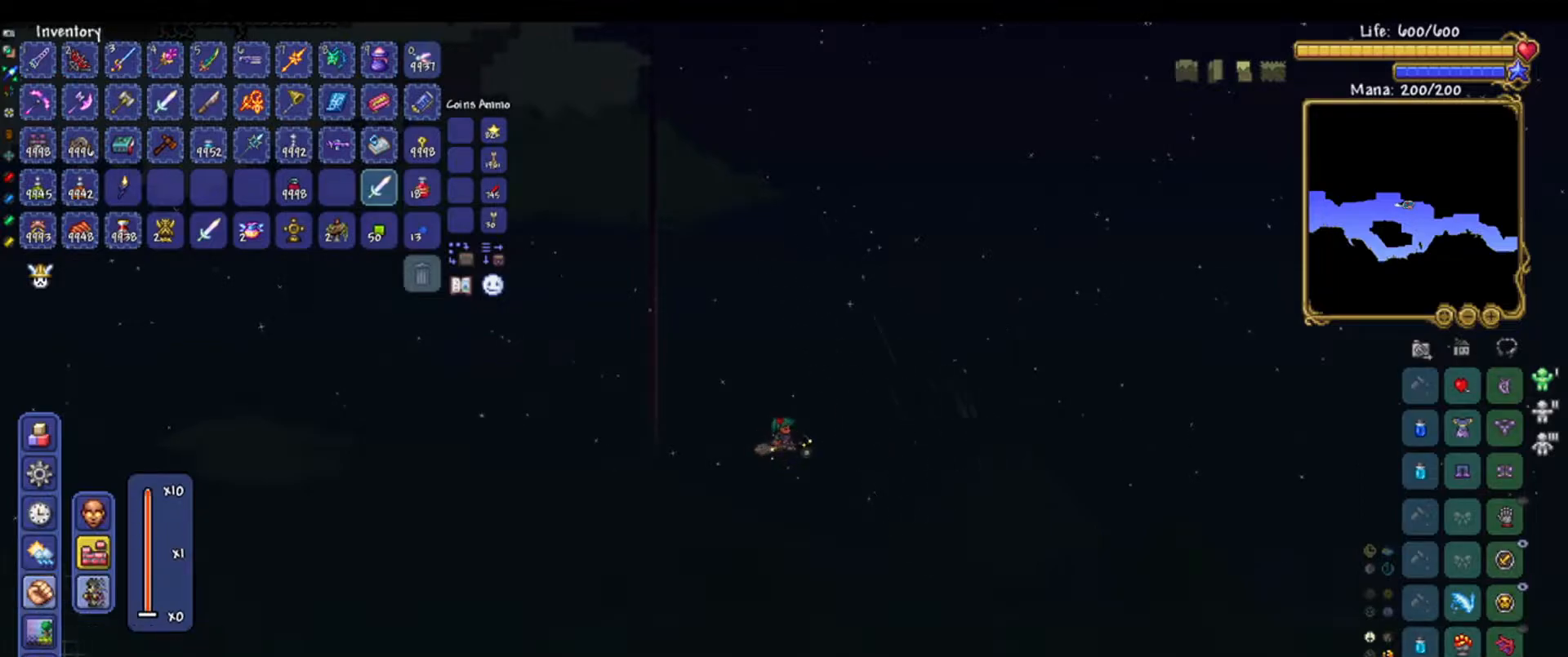
{"keys": [], "mouse": [], "events": []}
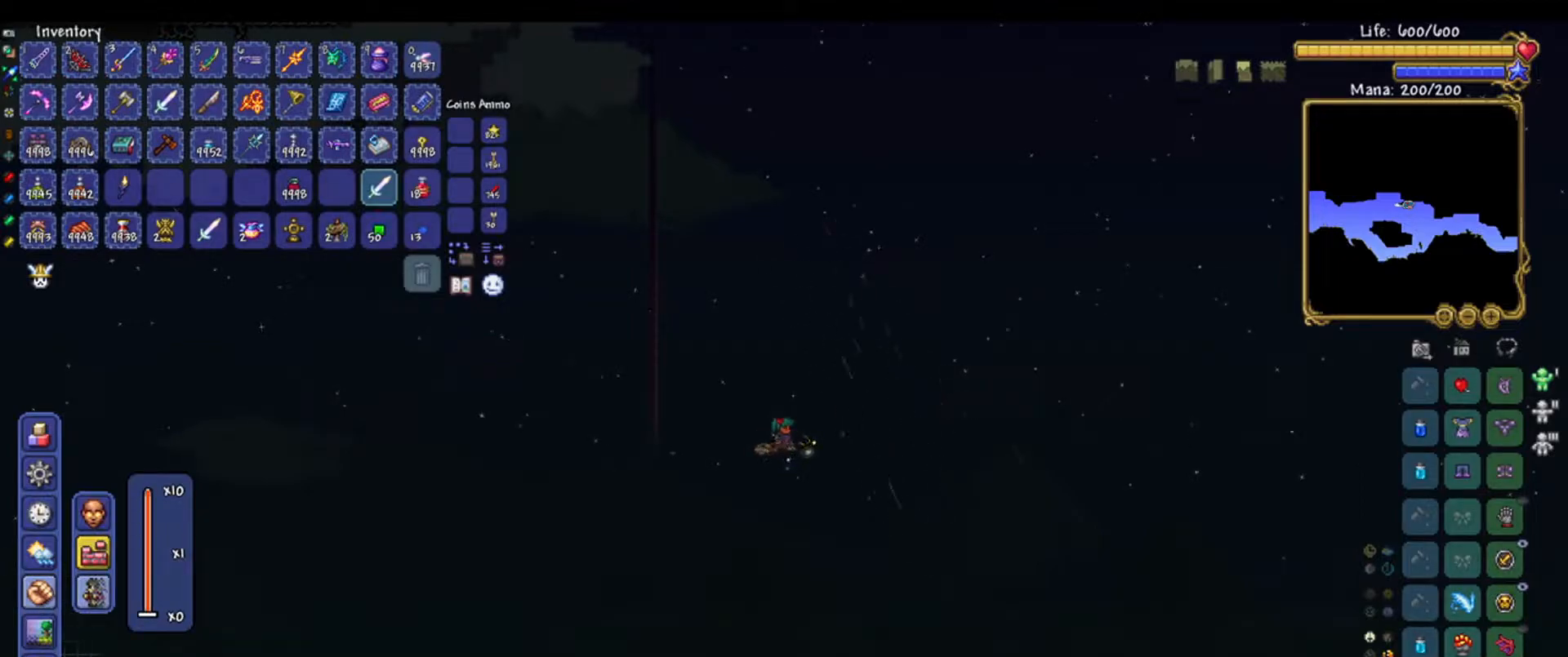
{"keys": [], "mouse": [], "events": []}
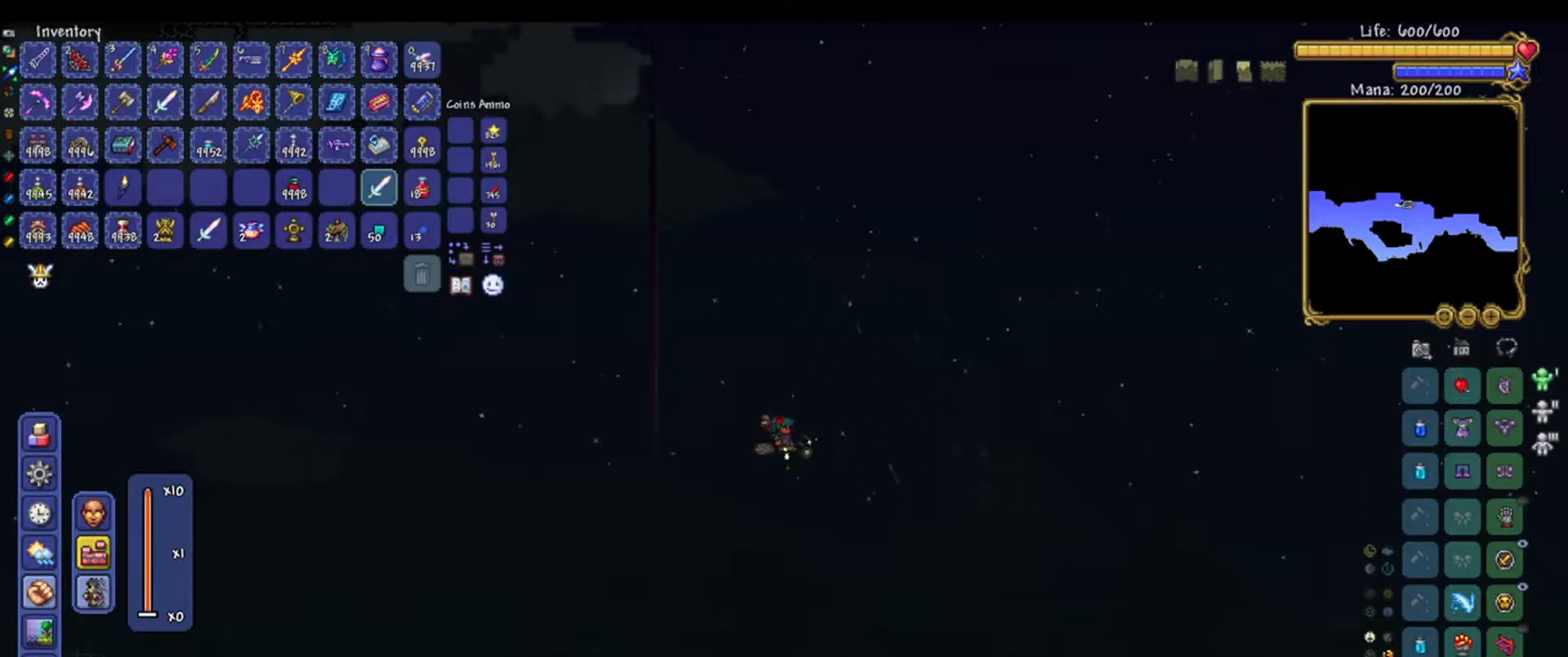
{"keys": [], "mouse": ["left"], "events": [[483, "mouse_left", "down"]]}
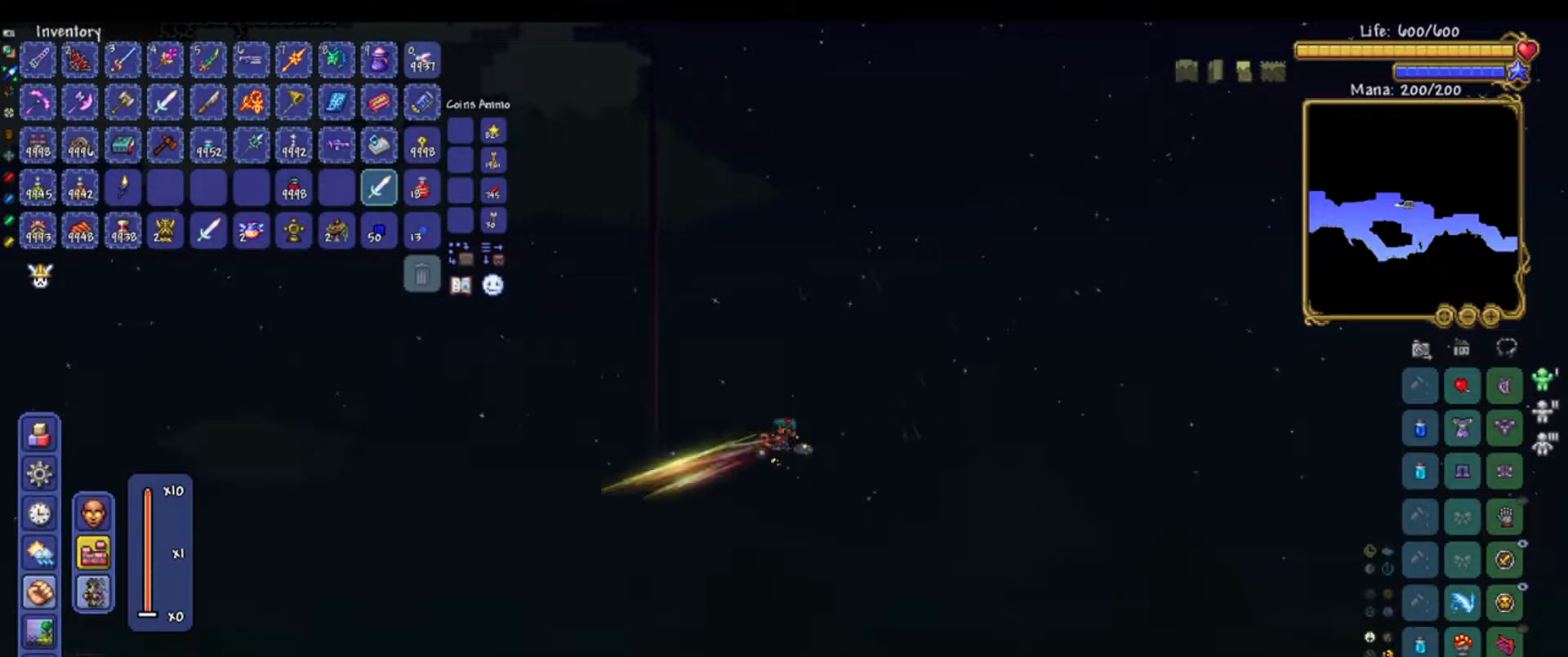
{"keys": [], "mouse": [], "events": [[117, "mouse_left", "up"]]}
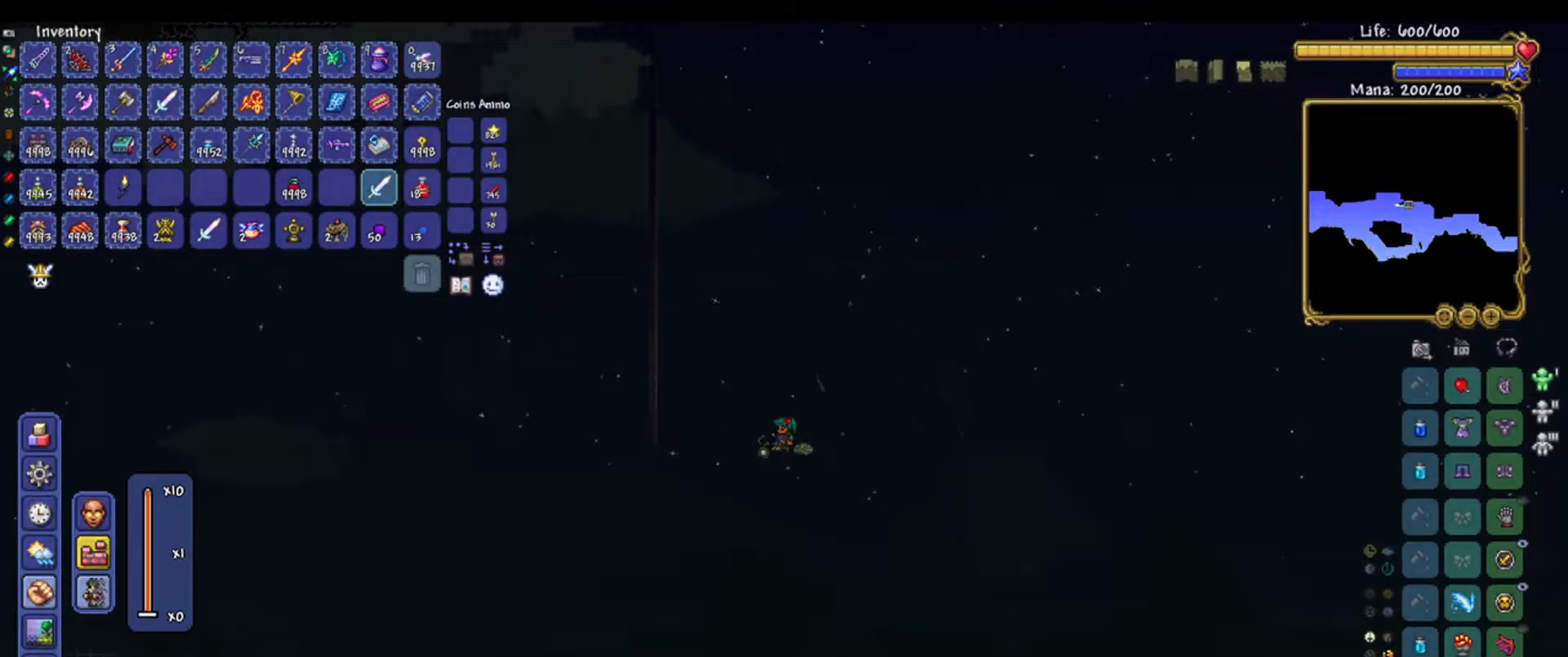
{"keys": [], "mouse": [], "events": [[233, "mouse_left", "down"], [333, "mouse_left", "up"], [383, "mouse_left", "down"], [467, "mouse_left", "up"]]}